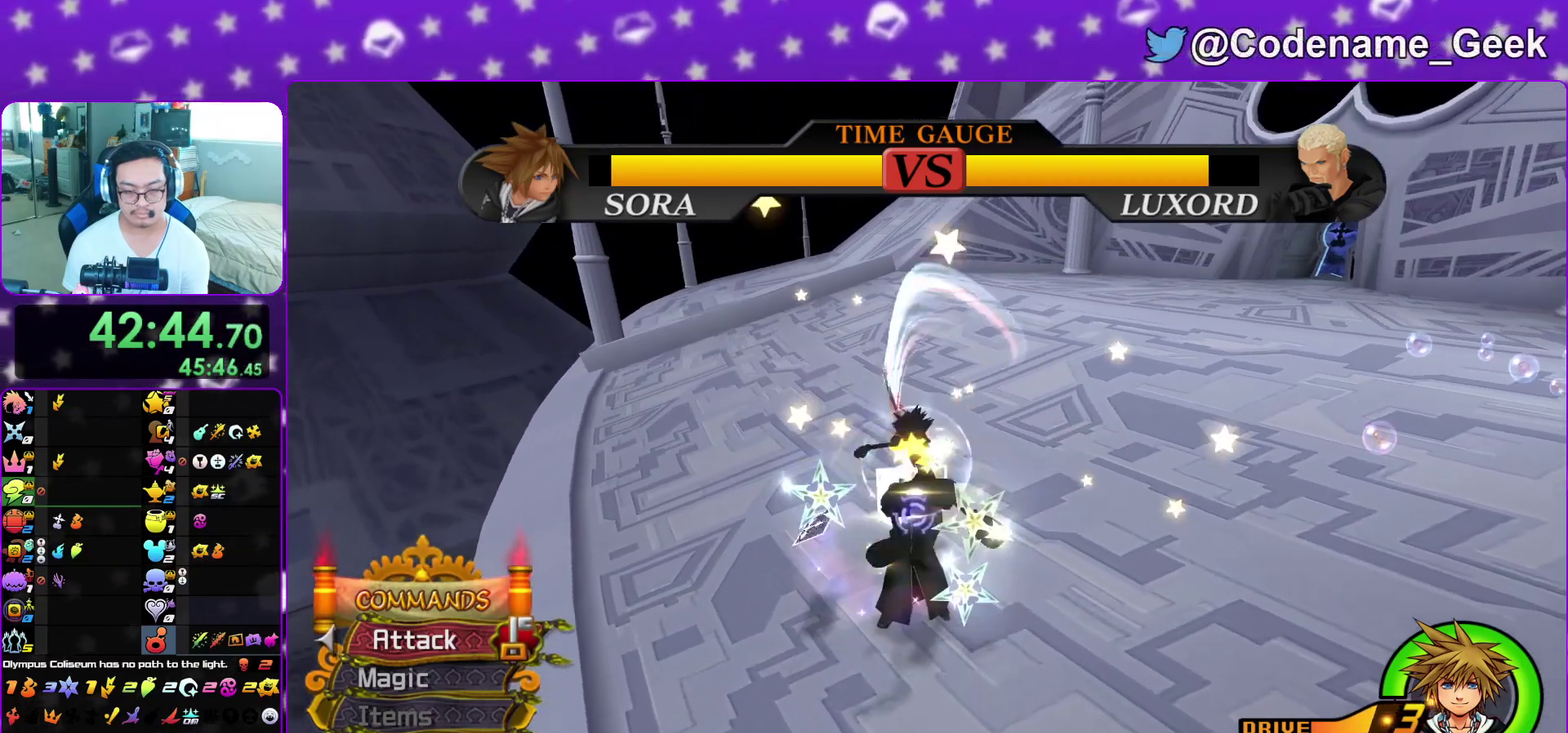
Gameplay with a controller (Nintendo layout); each line is a JSON object with the inputs held at the frame after it (dt_ms = milliseconds from this image to that frame). "events" lists button and stick changes between this image and that frame as [ms after this image, input, new state], when the widget could be followed in between. This overlay highlights the sticks when they move; stick clicks (L3 R3) are not distinguishable. Not read: L3 R3 SELECT START.
{"dt_ms": 300, "buttons": [], "left_stick": "center", "right_stick": "center", "events": [[17, "A", "up"], [117, "A", "down"], [217, "A", "up"]]}
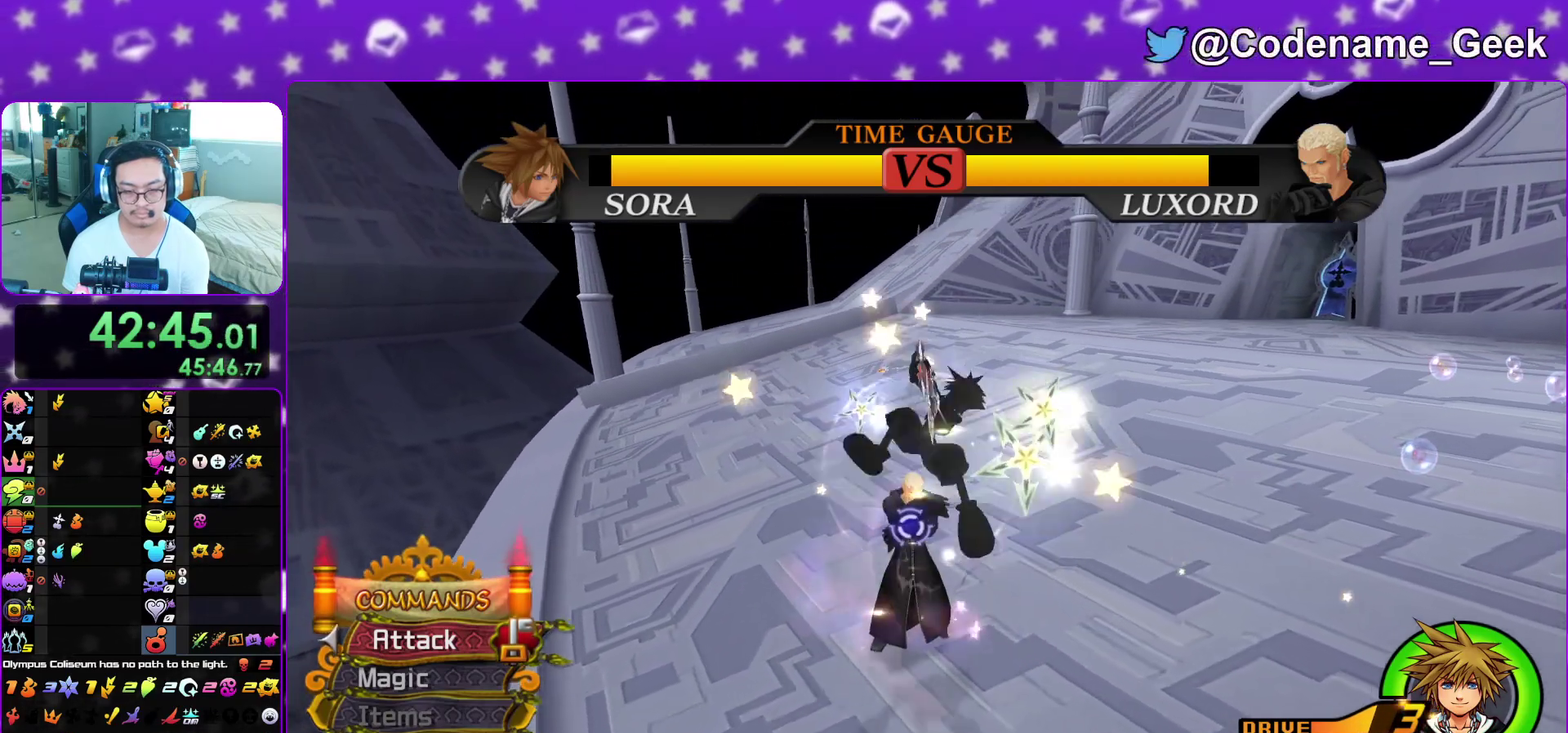
{"dt_ms": 600, "buttons": ["A"], "left_stick": "left", "right_stick": "center", "events": [[33, "left_stick", "left"], [567, "A", "down"]]}
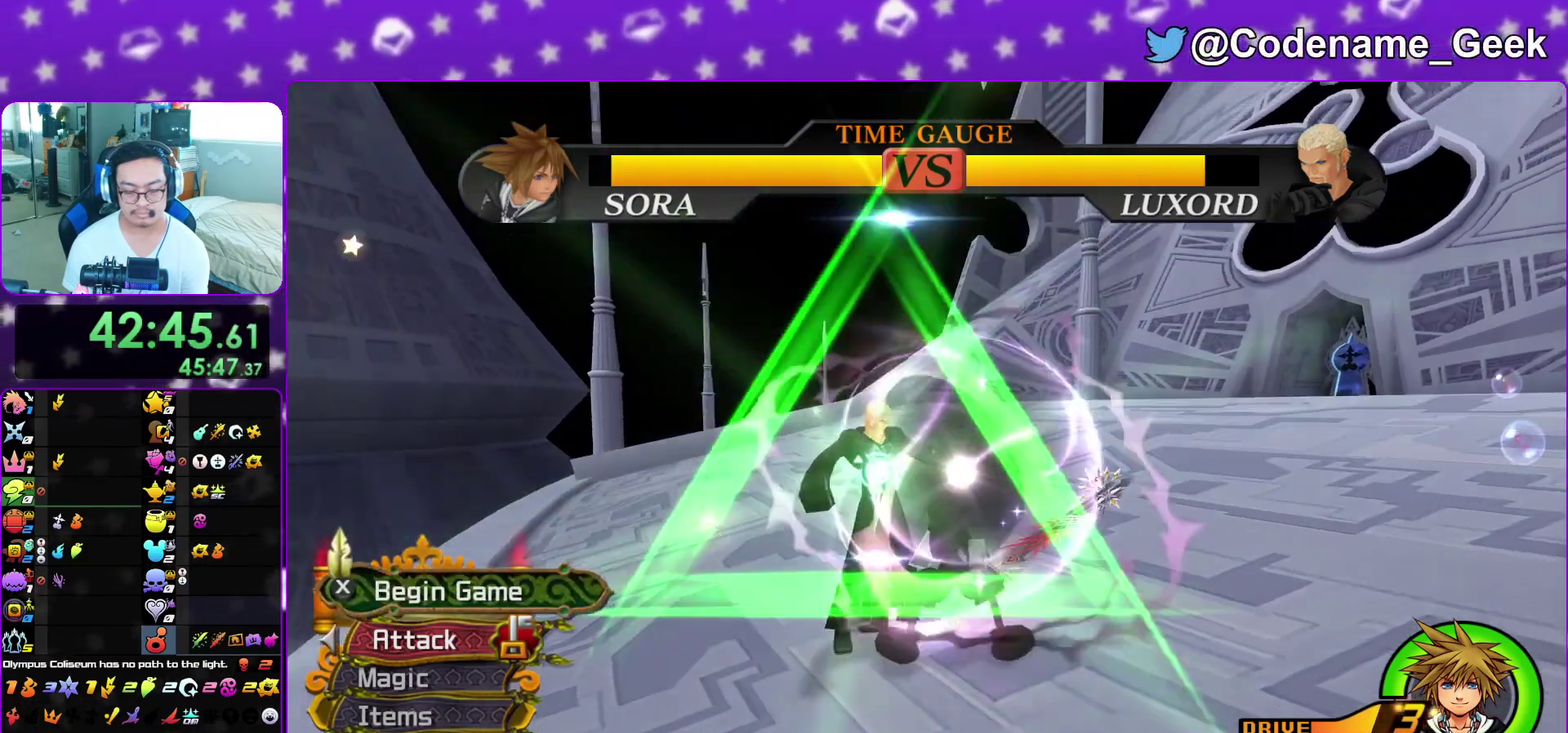
{"dt_ms": 400, "buttons": ["B", "L1"], "left_stick": "center", "right_stick": "center", "events": [[33, "left_stick", "center"], [50, "A", "up"], [200, "L1", "down"], [367, "B", "down"]]}
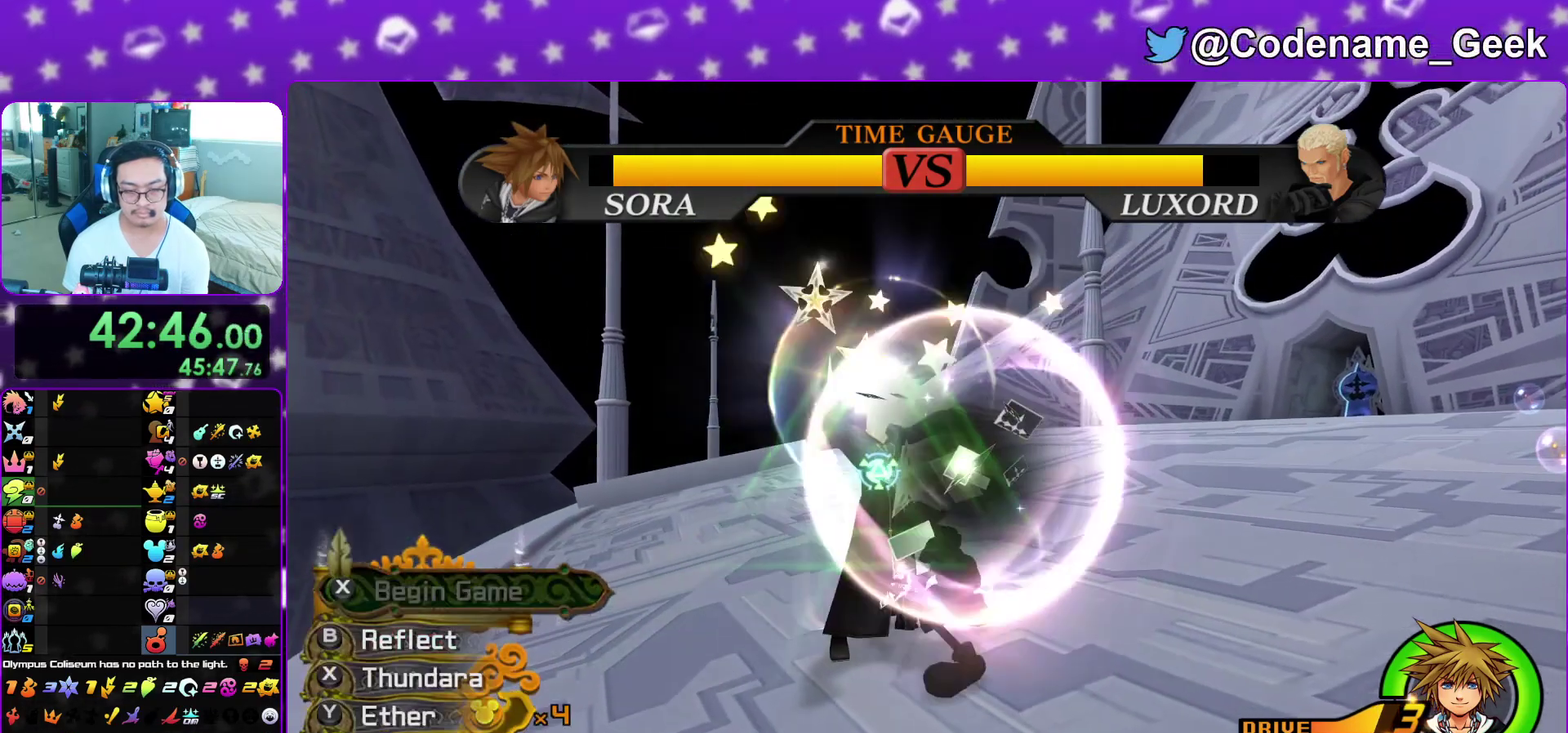
{"dt_ms": 500, "buttons": [], "left_stick": "center", "right_stick": "down-left", "events": [[83, "B", "up"], [133, "B", "down"], [250, "B", "up"], [367, "L1", "up"], [467, "right_stick", "down-left"]]}
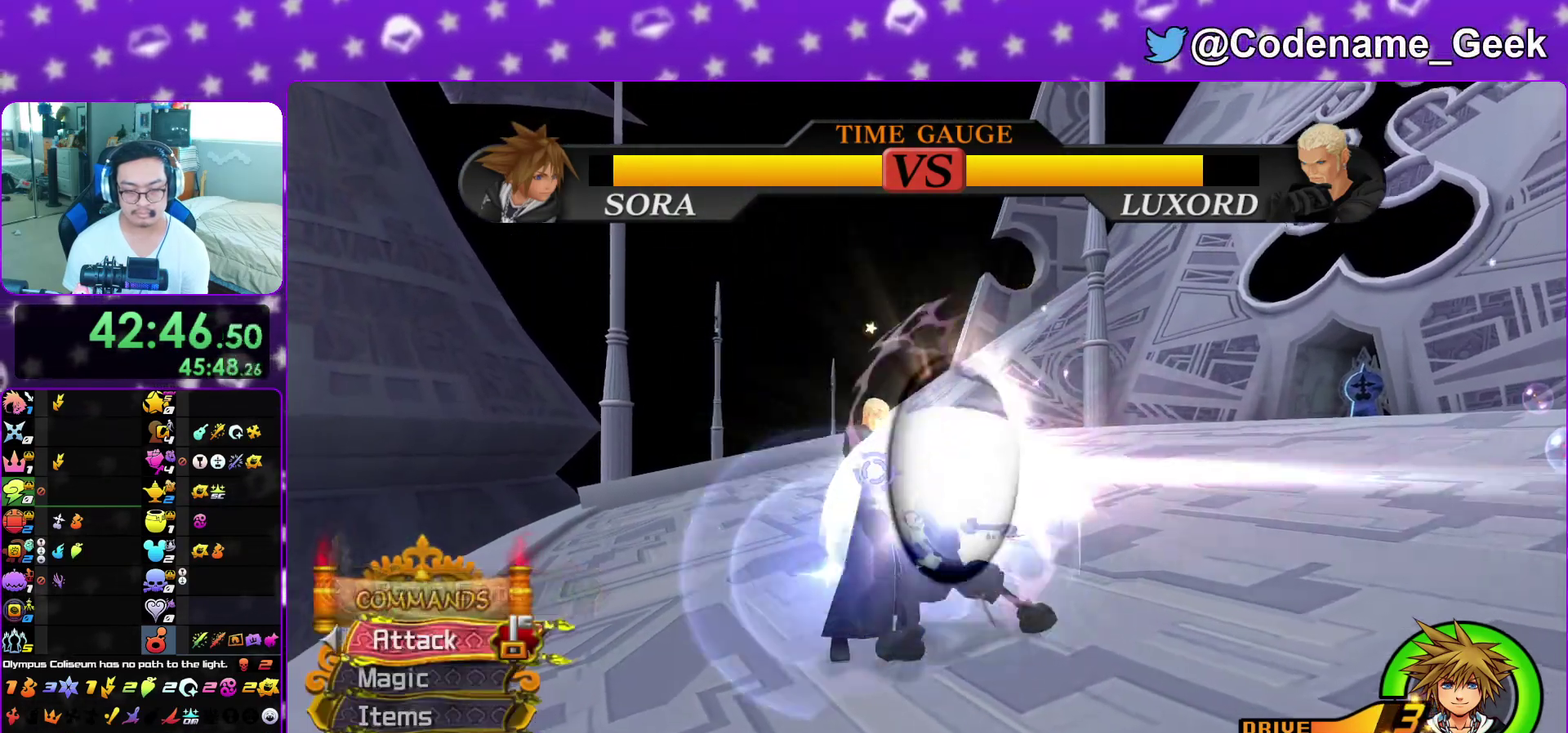
{"dt_ms": 500, "buttons": [], "left_stick": "up-left", "right_stick": "down", "events": [[133, "L1", "down"], [200, "right_stick", "center"], [233, "L1", "up"], [367, "L1", "down"], [400, "left_stick", "up-left"], [467, "L1", "up"], [500, "right_stick", "down"]]}
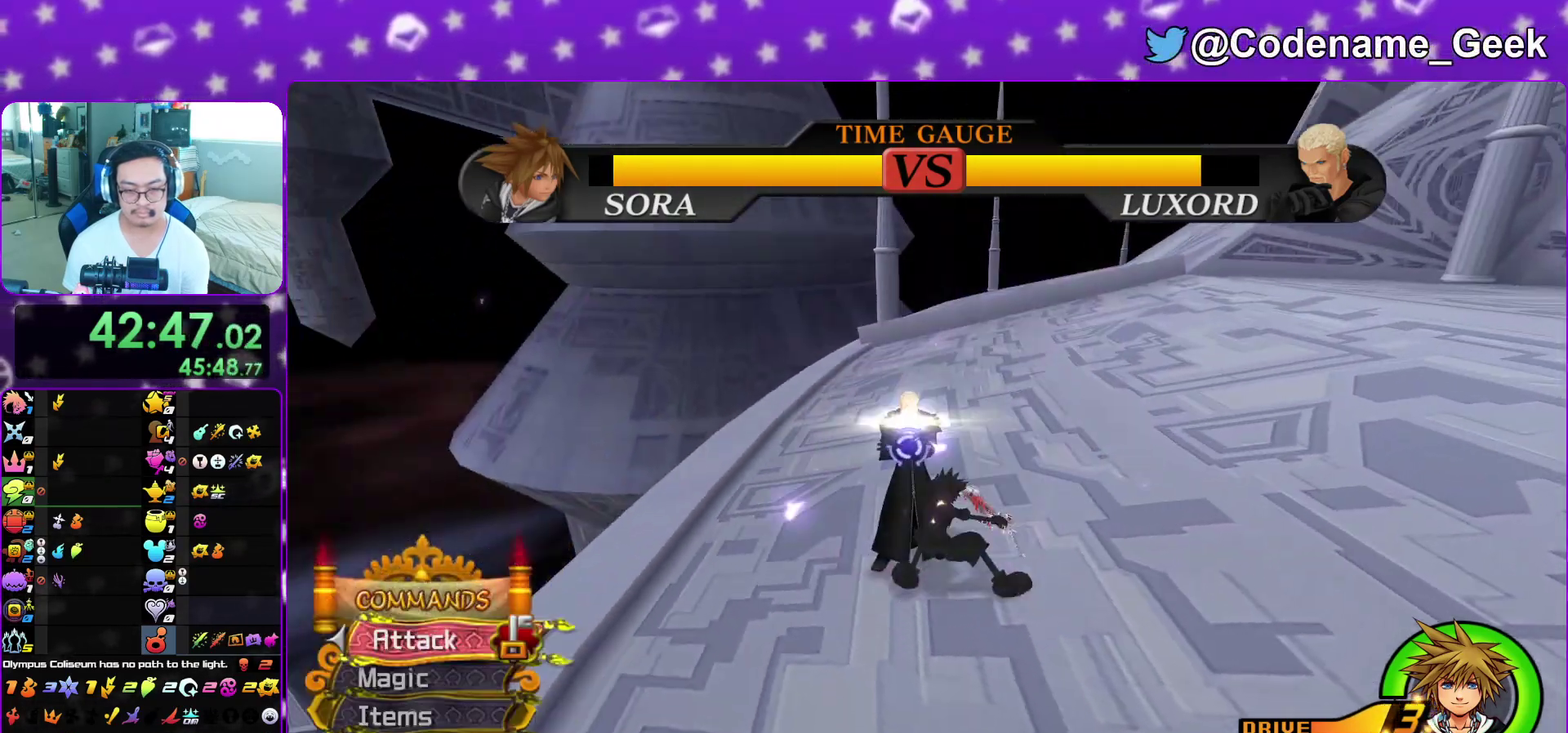
{"dt_ms": 400, "buttons": [], "left_stick": "up-left", "right_stick": "center", "events": [[83, "L1", "down"], [100, "right_stick", "down-right"], [183, "L1", "up"], [283, "L1", "down"], [317, "right_stick", "right"], [367, "right_stick", "center"], [400, "L1", "up"]]}
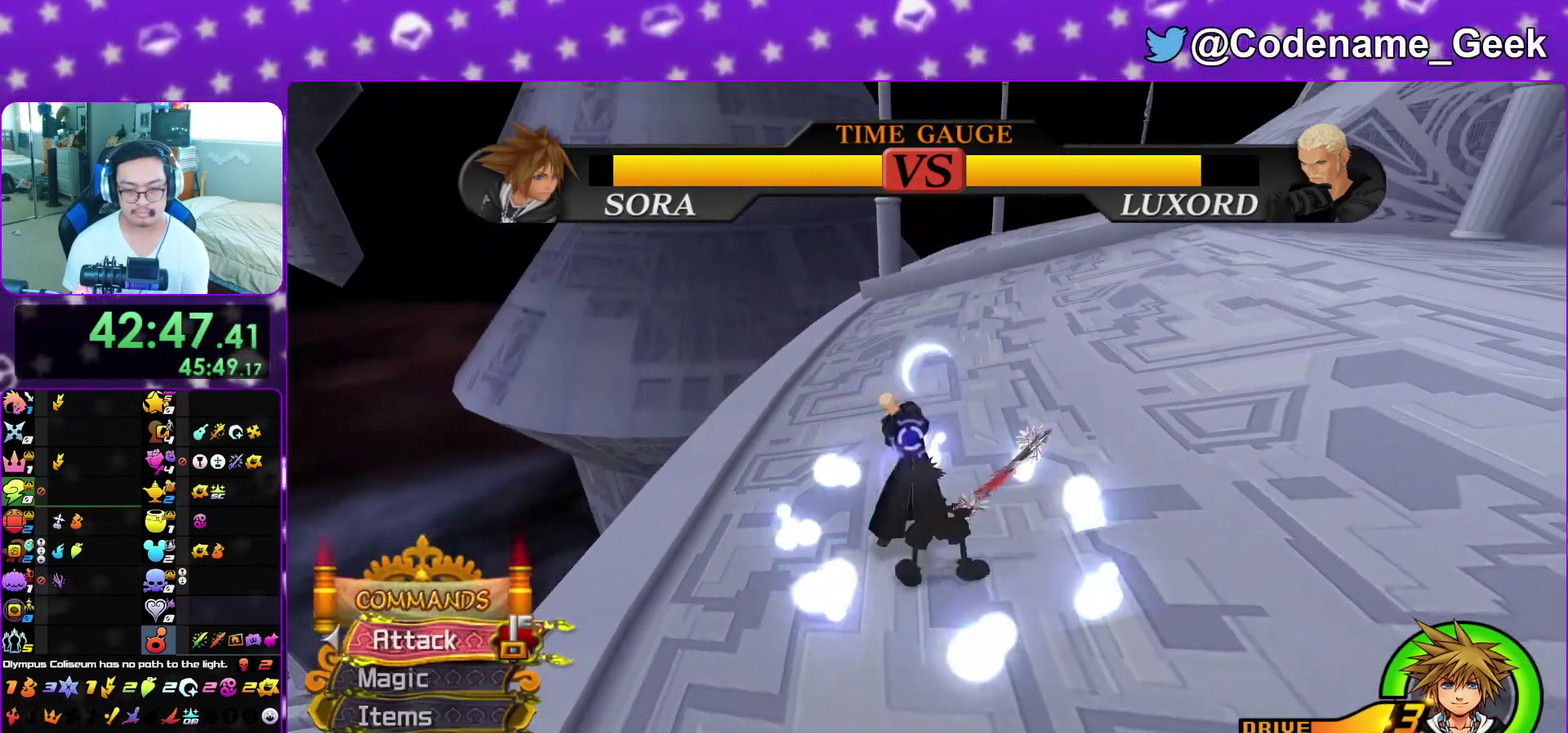
{"dt_ms": 600, "buttons": ["A"], "left_stick": "center", "right_stick": "center", "events": [[217, "B", "down"], [317, "B", "up"], [383, "A", "down"], [417, "left_stick", "center"], [517, "A", "up"], [583, "A", "down"]]}
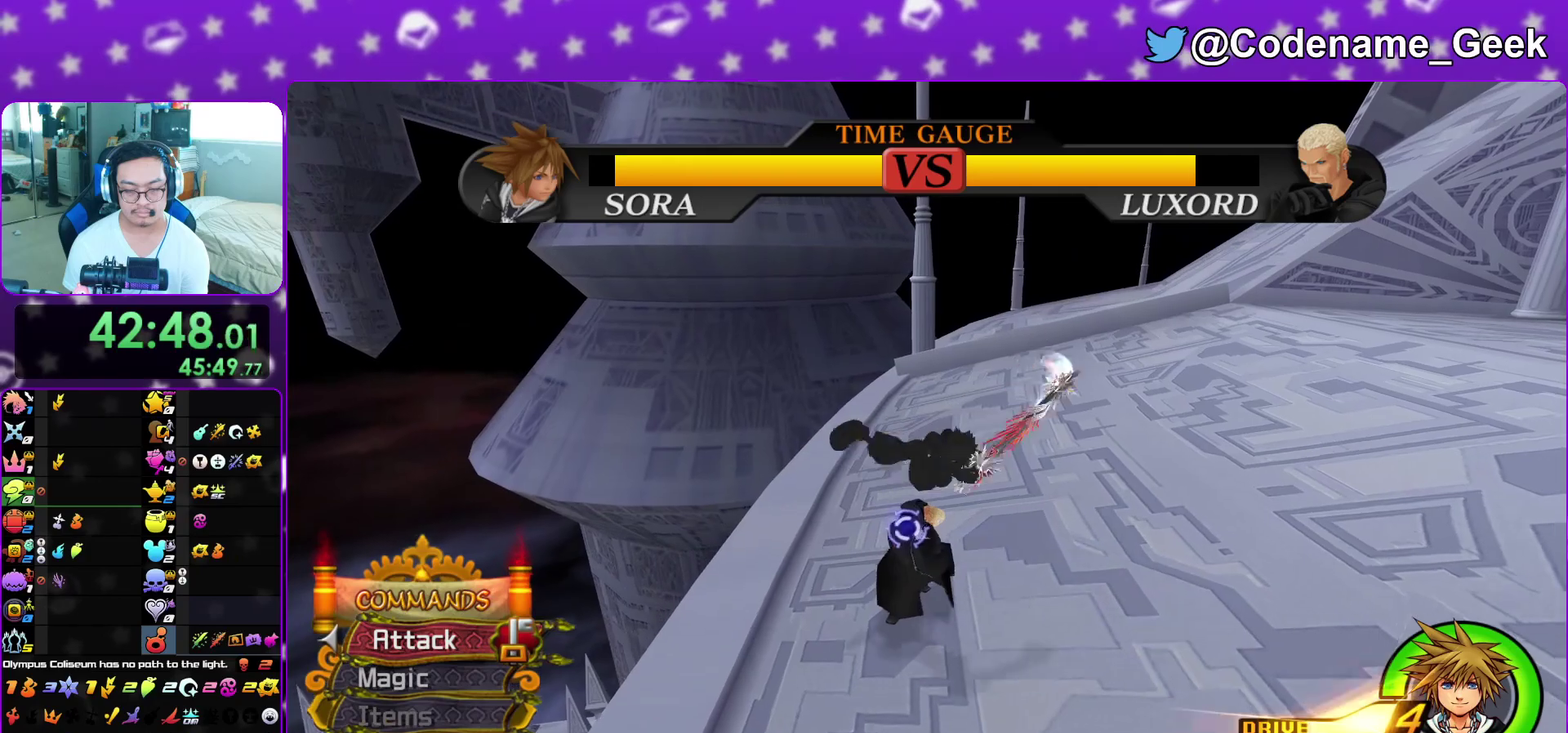
{"dt_ms": 600, "buttons": ["A"], "left_stick": "center", "right_stick": "center", "events": [[133, "A", "up"], [333, "right_stick", "right"], [533, "right_stick", "center"], [550, "A", "down"]]}
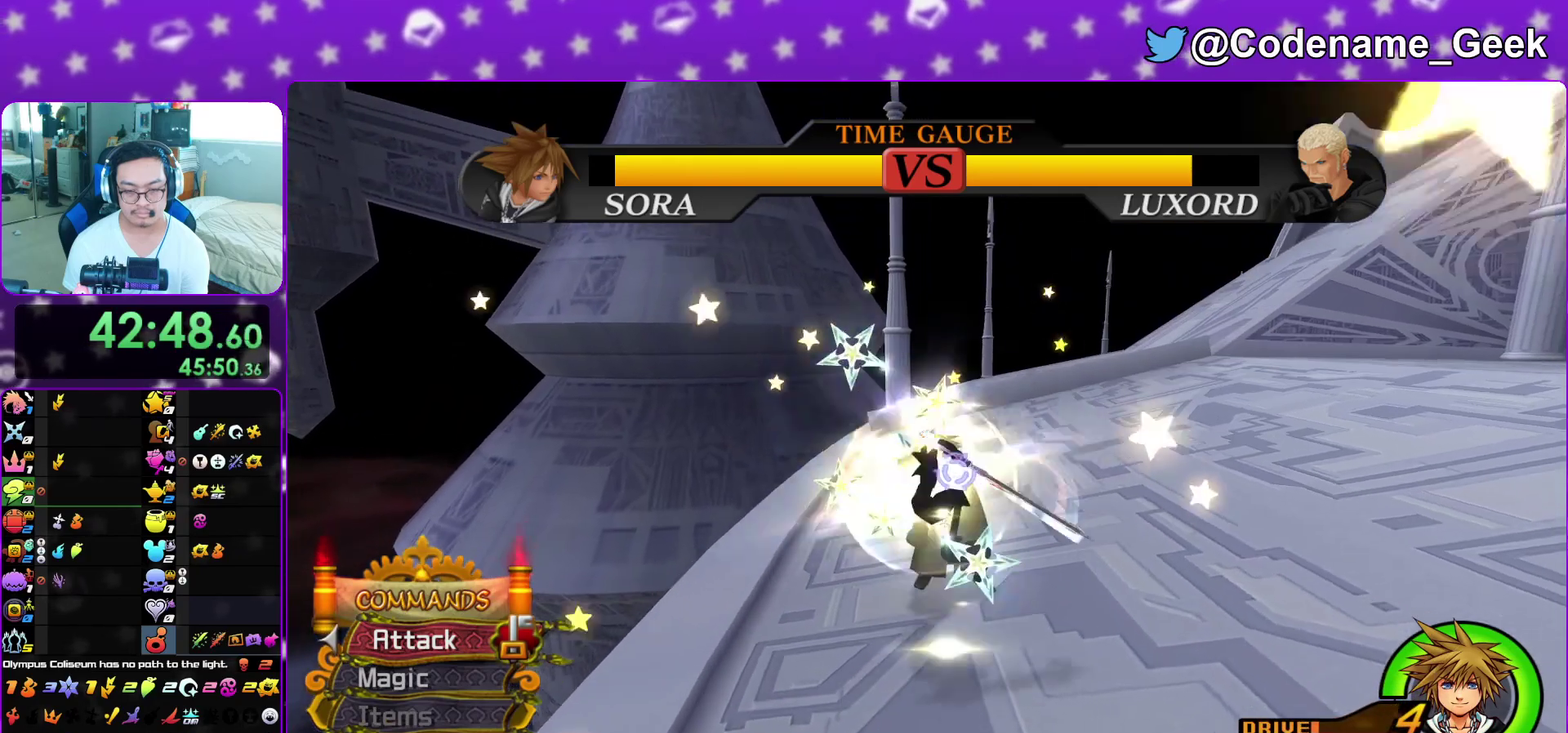
{"dt_ms": 400, "buttons": [], "left_stick": "left", "right_stick": "center", "events": [[67, "A", "up"], [233, "left_stick", "left"]]}
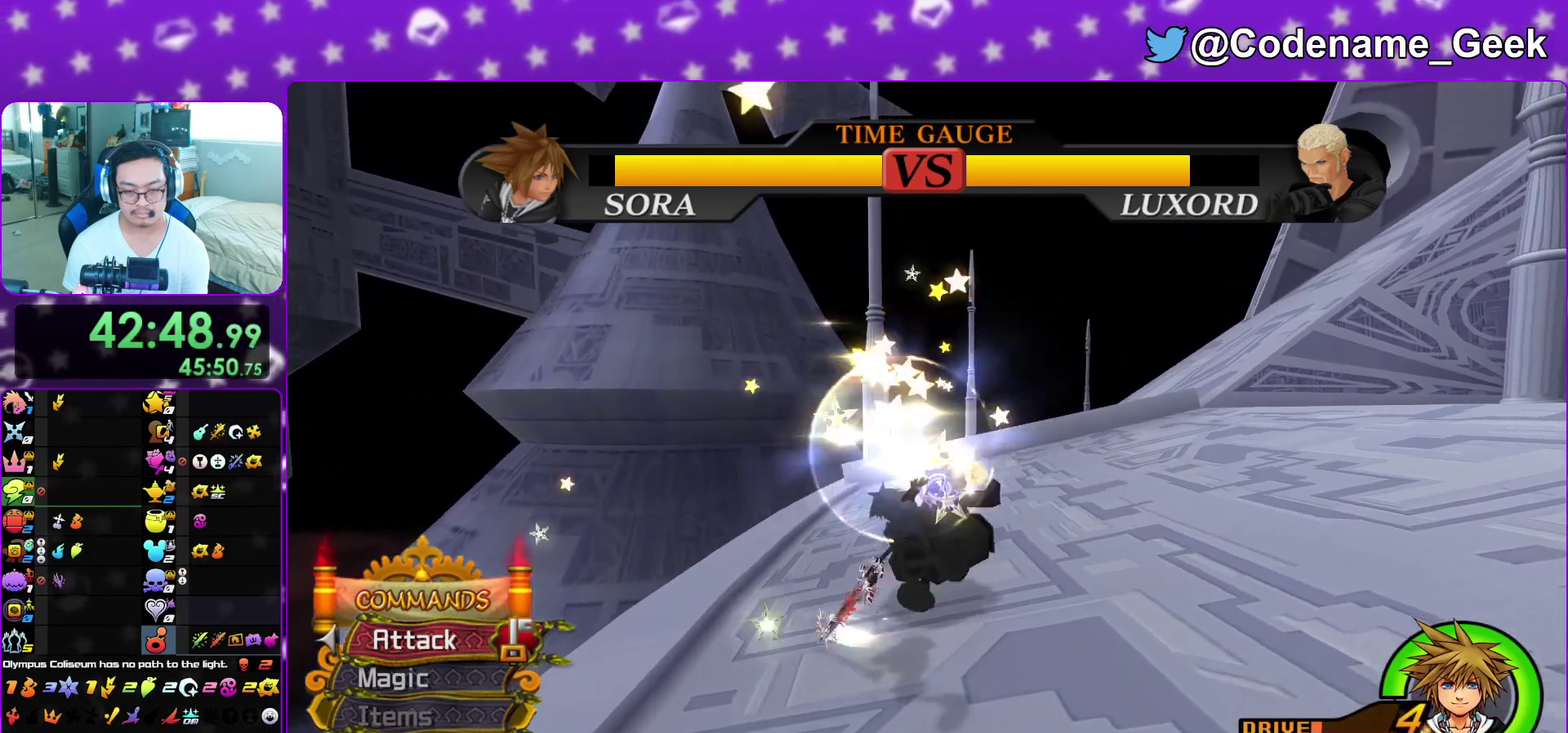
{"dt_ms": 600, "buttons": [], "left_stick": "center", "right_stick": "down-right", "events": [[150, "B", "down"], [233, "B", "up"], [267, "left_stick", "center"], [300, "A", "down"], [400, "A", "up"], [417, "right_stick", "down-right"]]}
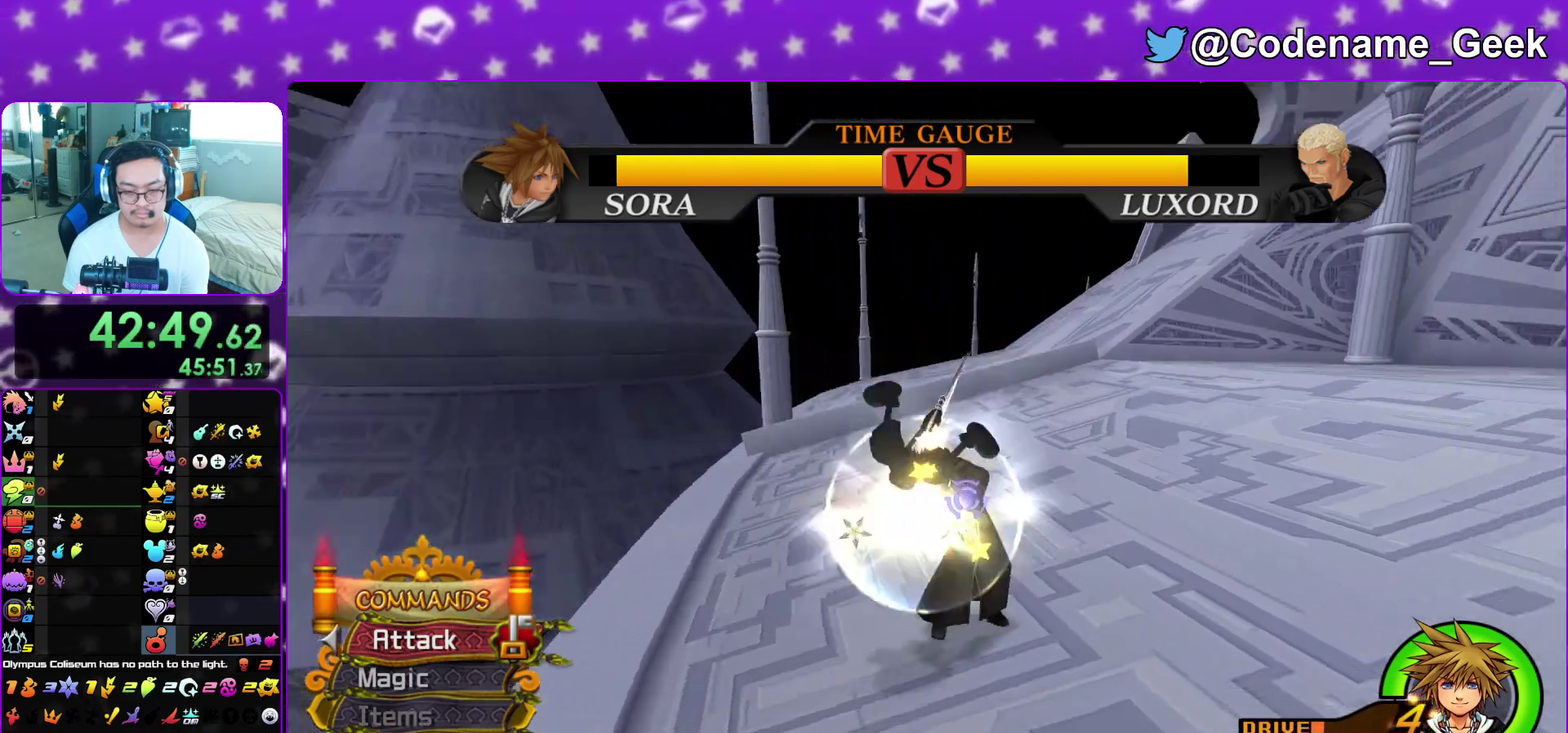
{"dt_ms": 400, "buttons": [], "left_stick": "center", "right_stick": "center", "events": [[100, "A", "down"], [183, "A", "up"], [250, "A", "down"], [367, "A", "up"], [383, "right_stick", "center"]]}
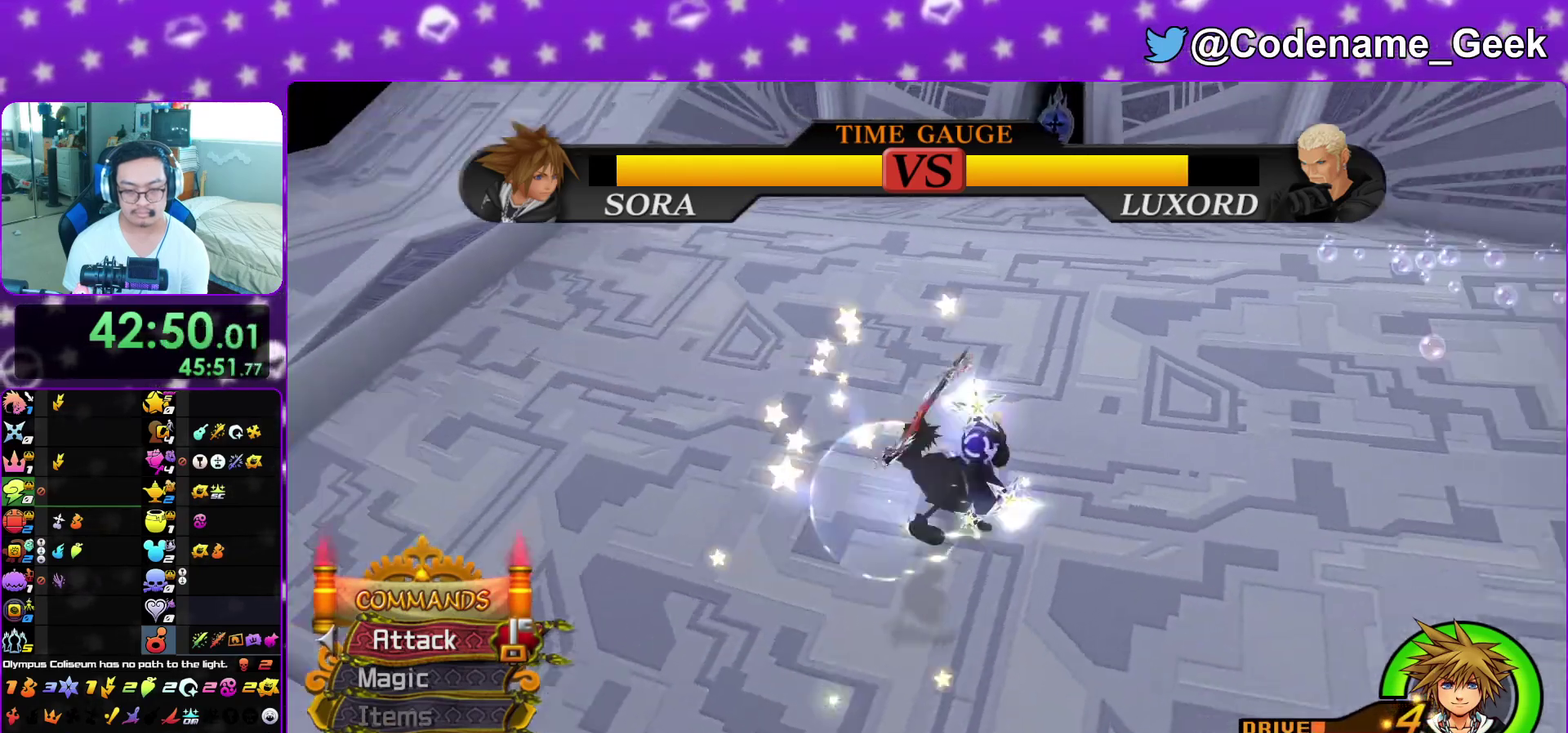
{"dt_ms": 500, "buttons": ["B"], "left_stick": "center", "right_stick": "center", "events": [[50, "A", "down"], [183, "A", "up"], [483, "B", "down"]]}
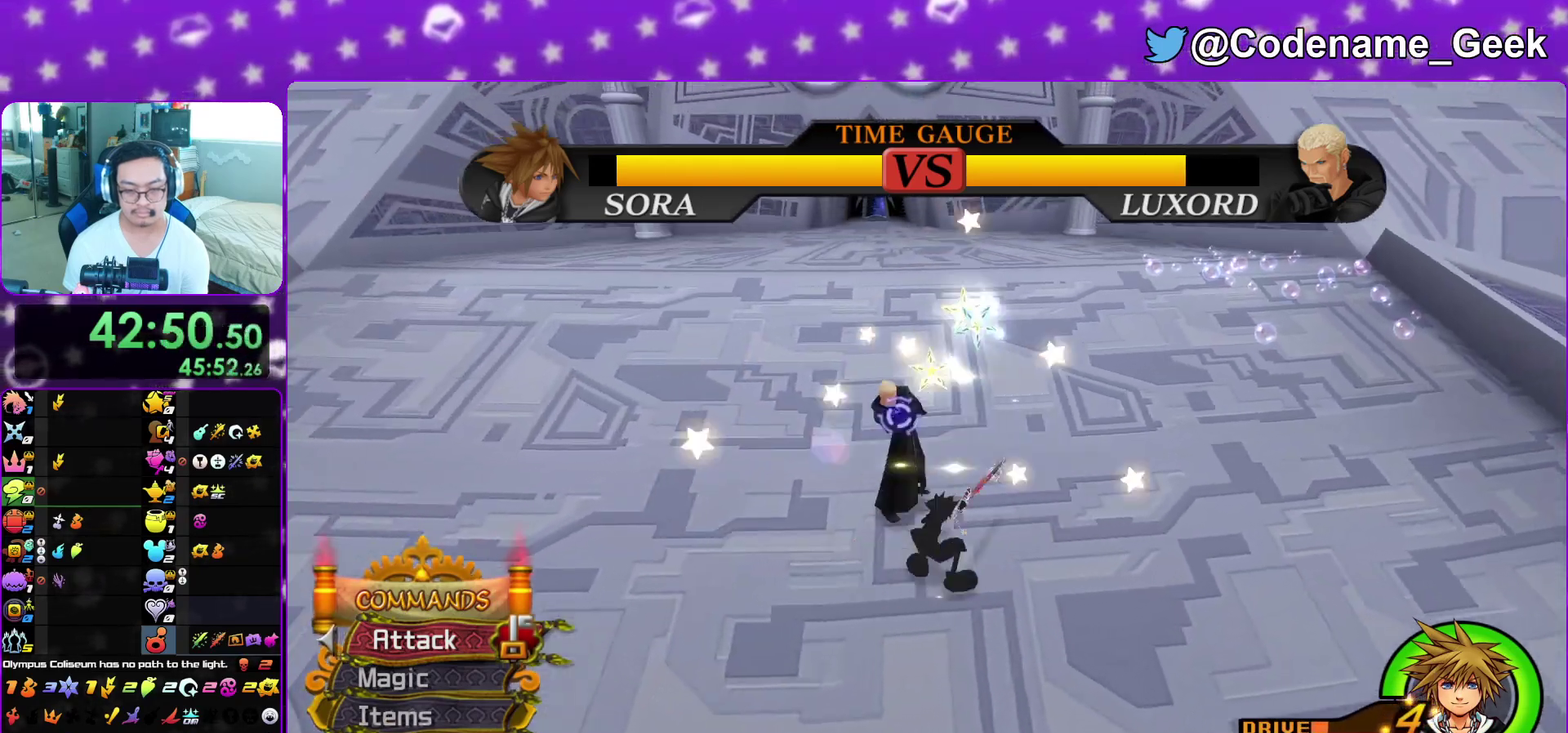
{"dt_ms": 500, "buttons": [], "left_stick": "center", "right_stick": "center"}
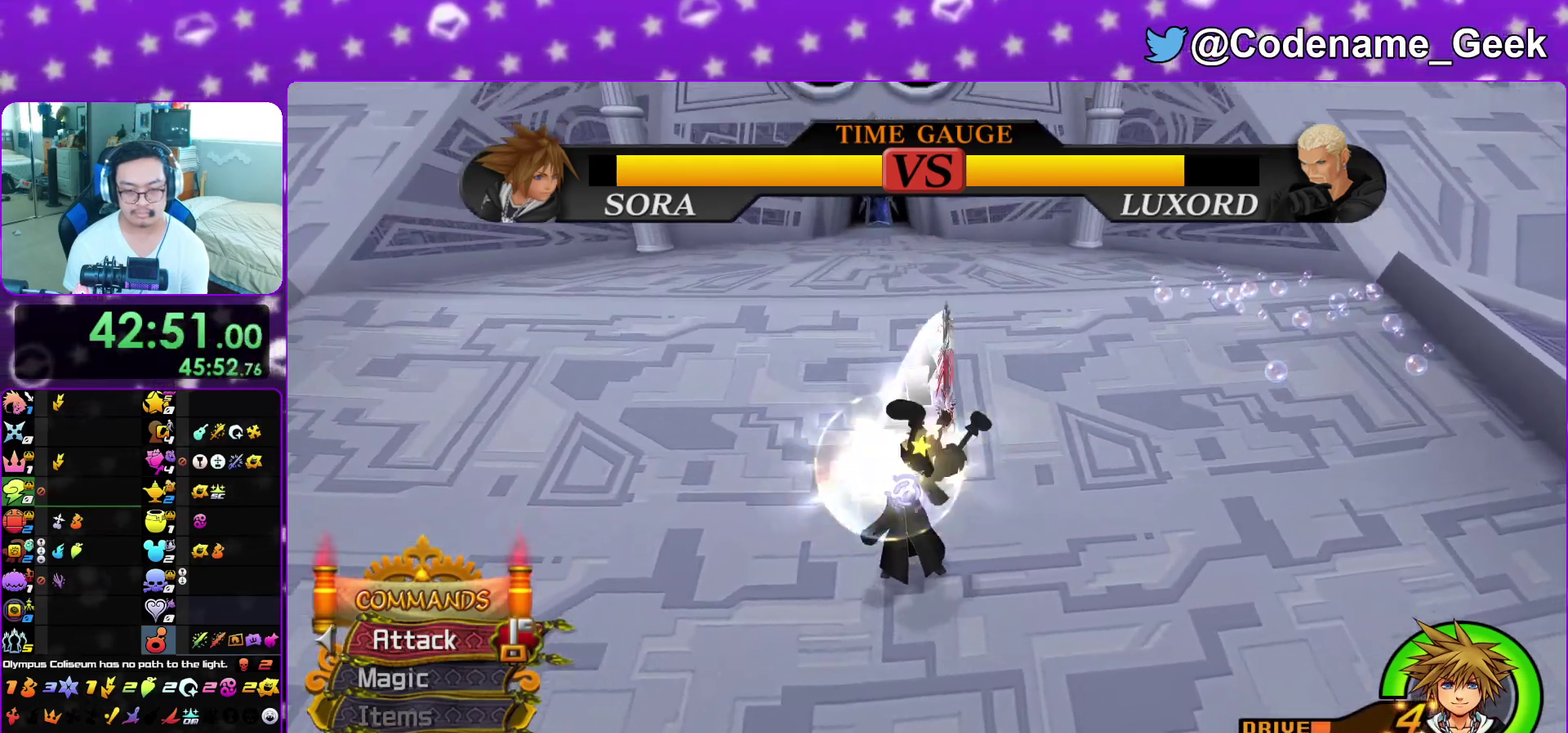
{"dt_ms": 400, "buttons": ["Y"], "left_stick": "center", "right_stick": "center"}
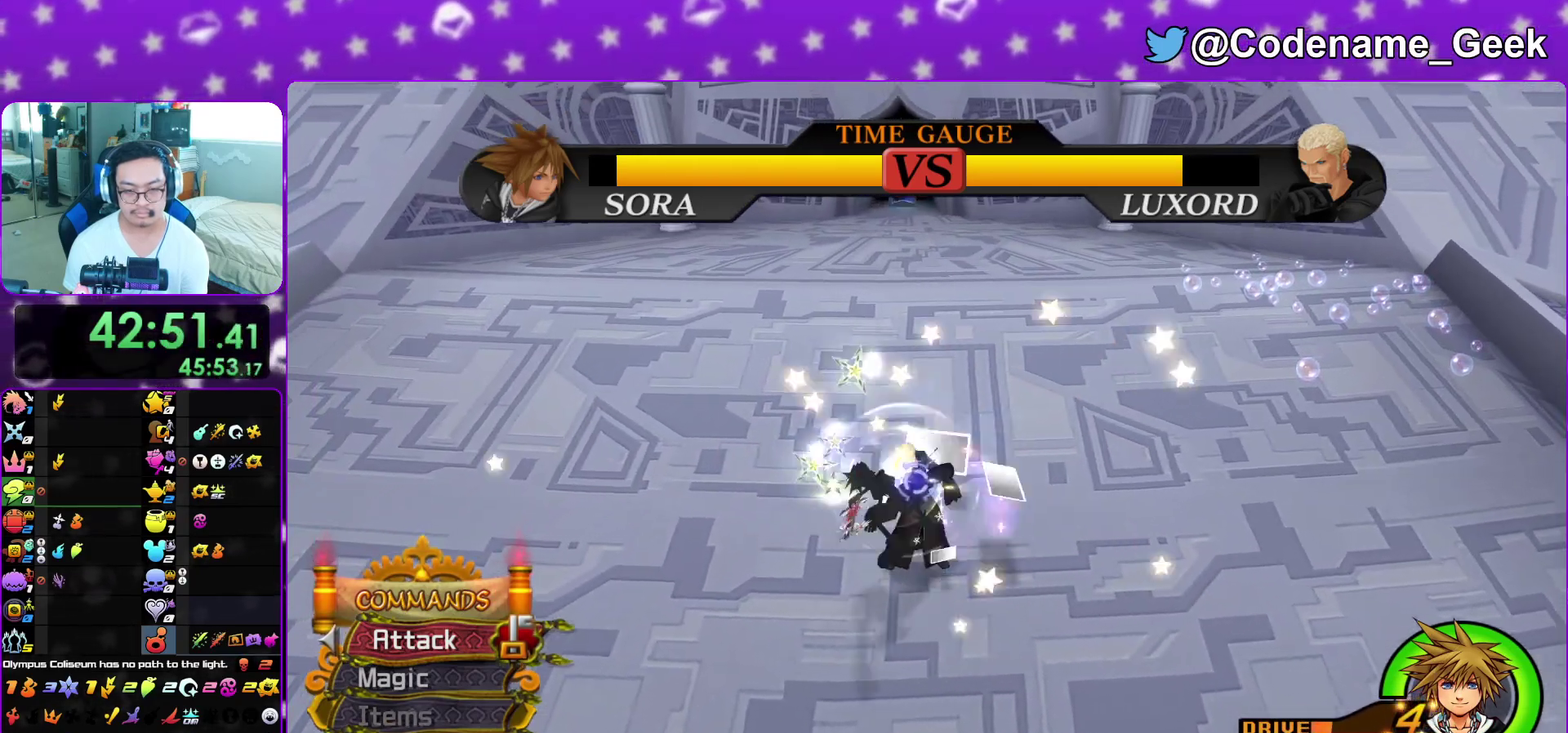
{"dt_ms": 600, "buttons": [], "left_stick": "center", "right_stick": "center", "events": [[67, "right_stick", "up"], [83, "Y", "up"], [150, "Y", "down"], [150, "right_stick", "center"], [250, "Y", "up"], [317, "Y", "down"], [567, "Y", "up"]]}
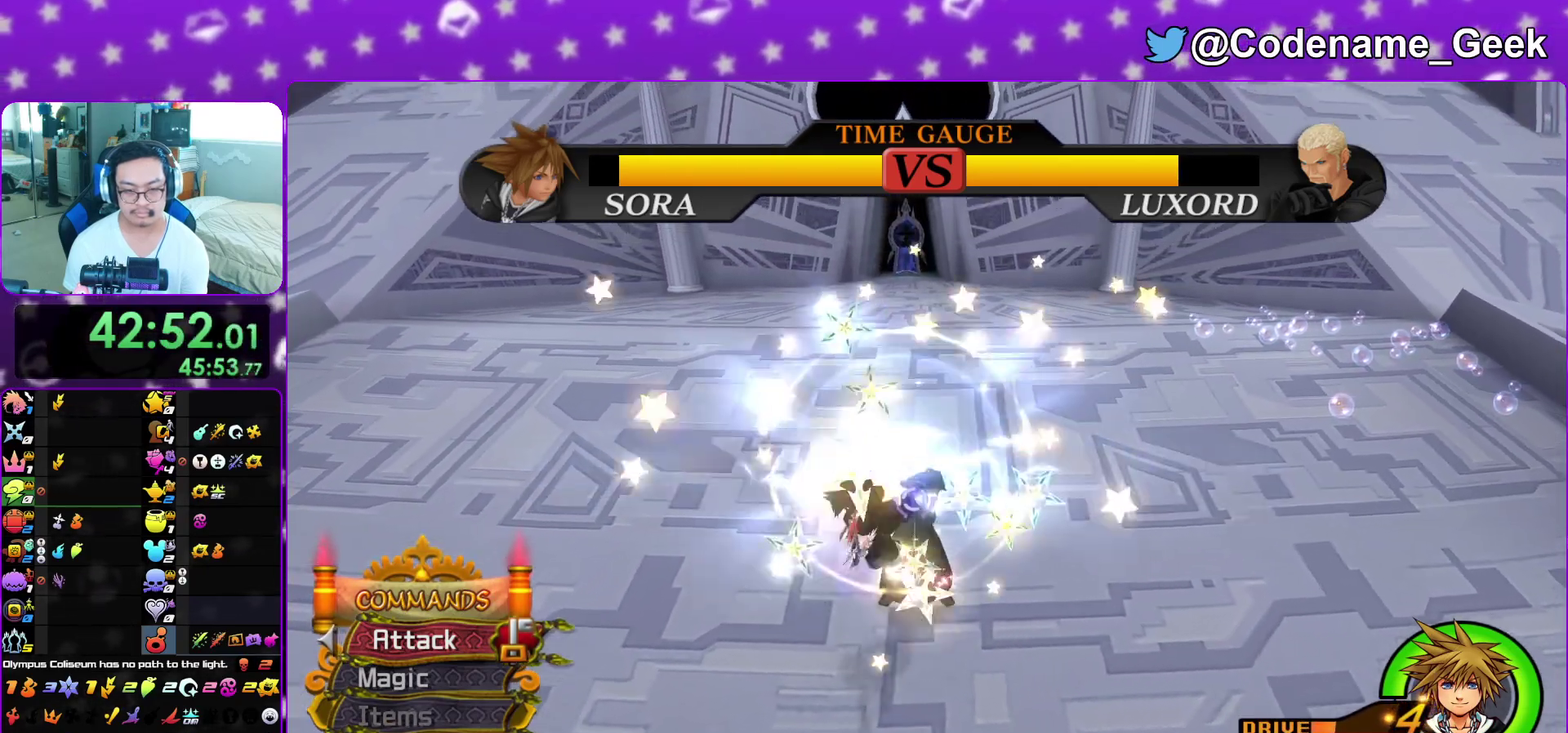
{"dt_ms": 300, "buttons": [], "left_stick": "center", "right_stick": "center", "events": []}
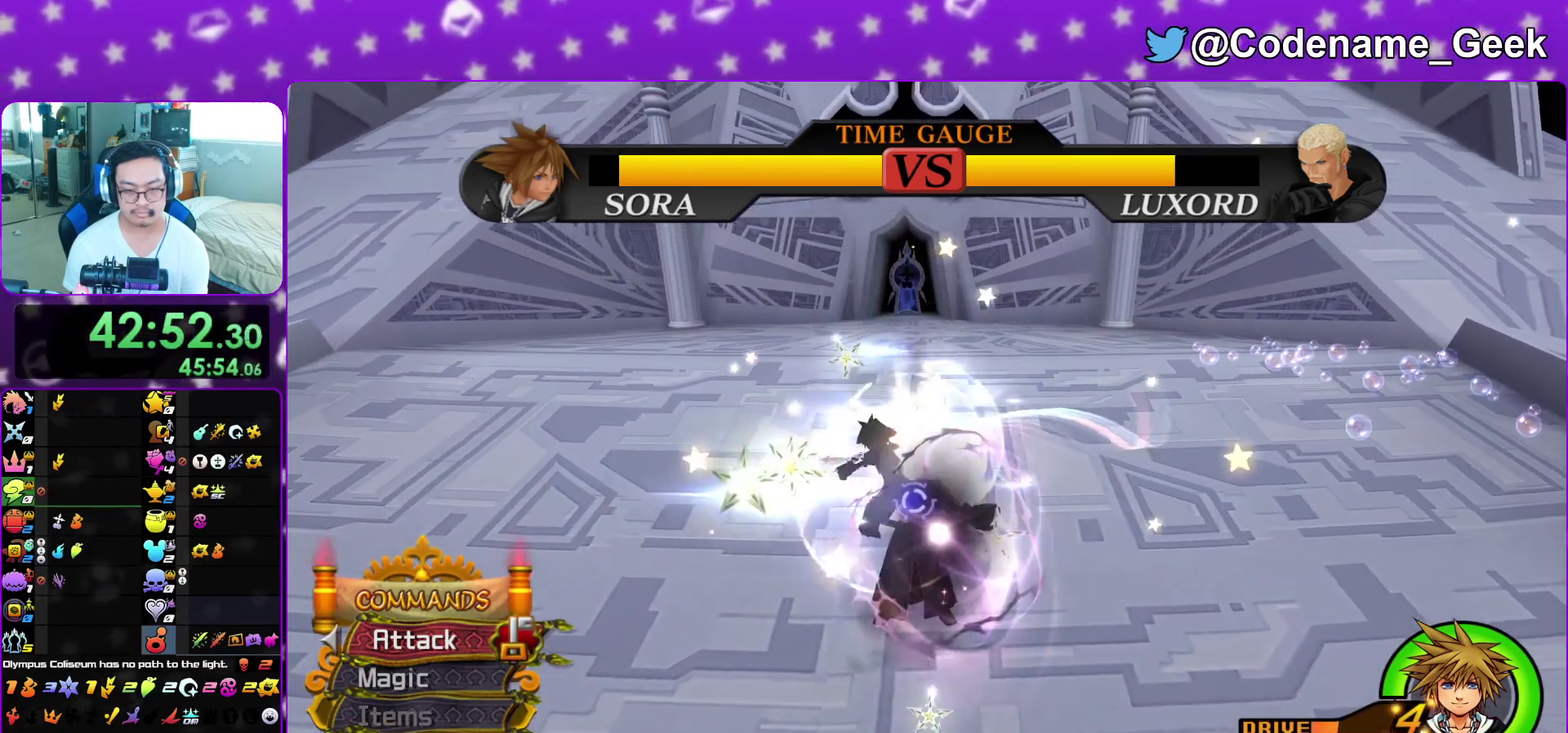
{"dt_ms": 800, "buttons": ["L1"], "left_stick": "center", "right_stick": "center", "events": [[33, "left_stick", "left"], [167, "left_stick", "down-left"], [250, "right_stick", "down"], [300, "left_stick", "left"], [300, "right_stick", "center"], [367, "left_stick", "center"], [417, "L1", "down"]]}
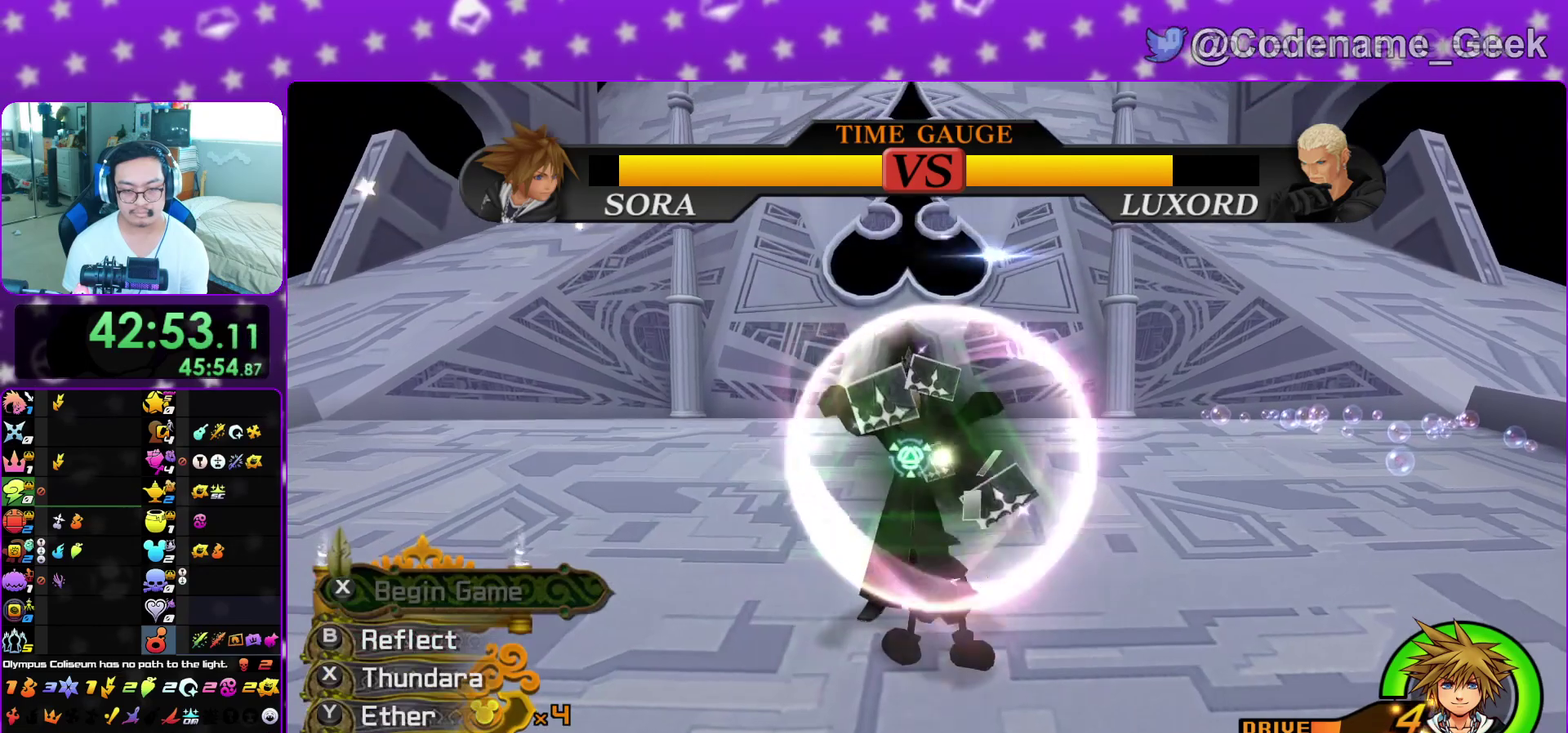
{"dt_ms": 400, "buttons": [], "left_stick": "center", "right_stick": "center", "events": [[33, "B", "down"], [117, "B", "up"], [167, "B", "down"], [250, "B", "up"], [317, "L1", "up"]]}
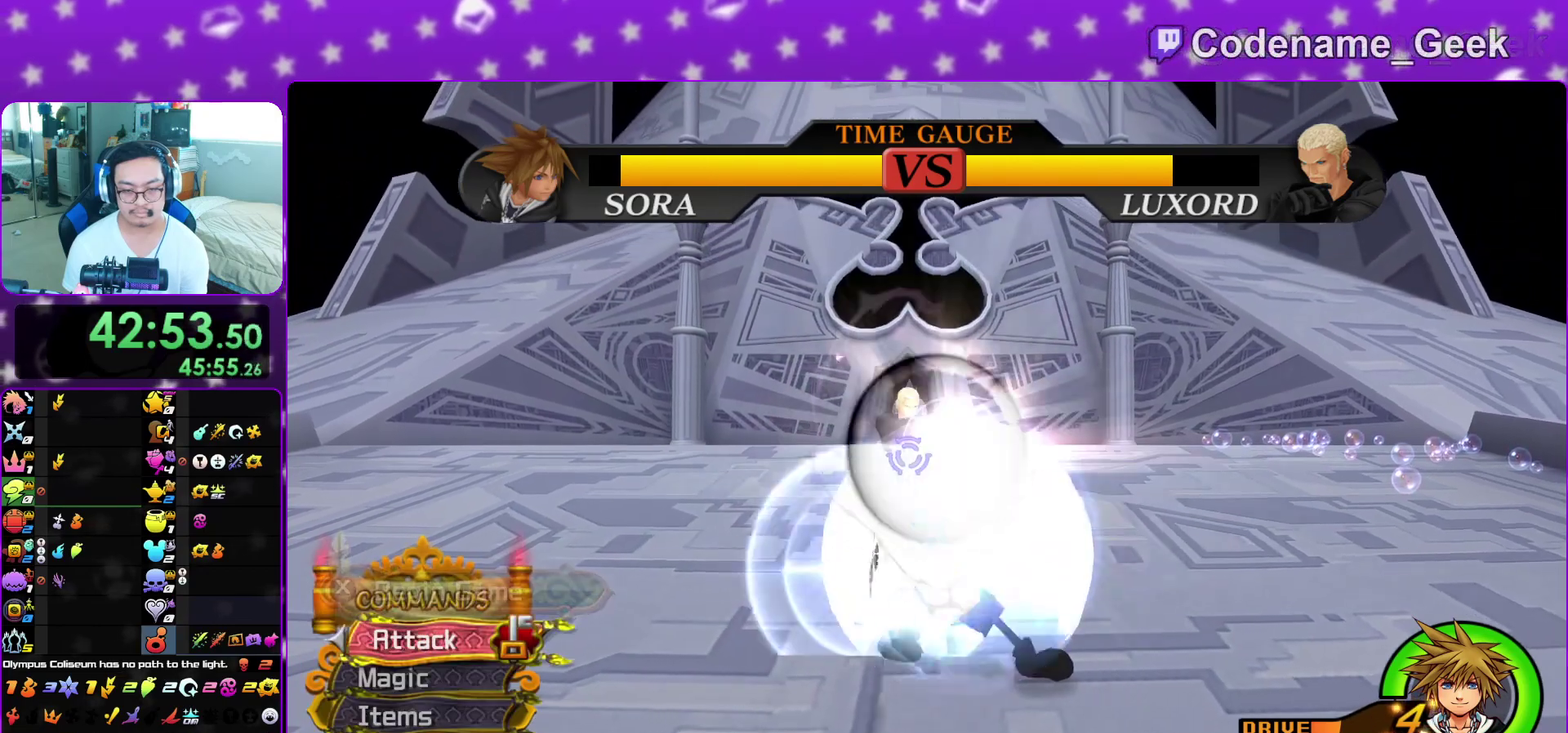
{"dt_ms": 500, "buttons": ["L1"], "left_stick": "center", "right_stick": "center", "events": [[83, "A", "down"], [183, "A", "up"], [250, "A", "down"], [367, "A", "up"], [433, "L1", "down"]]}
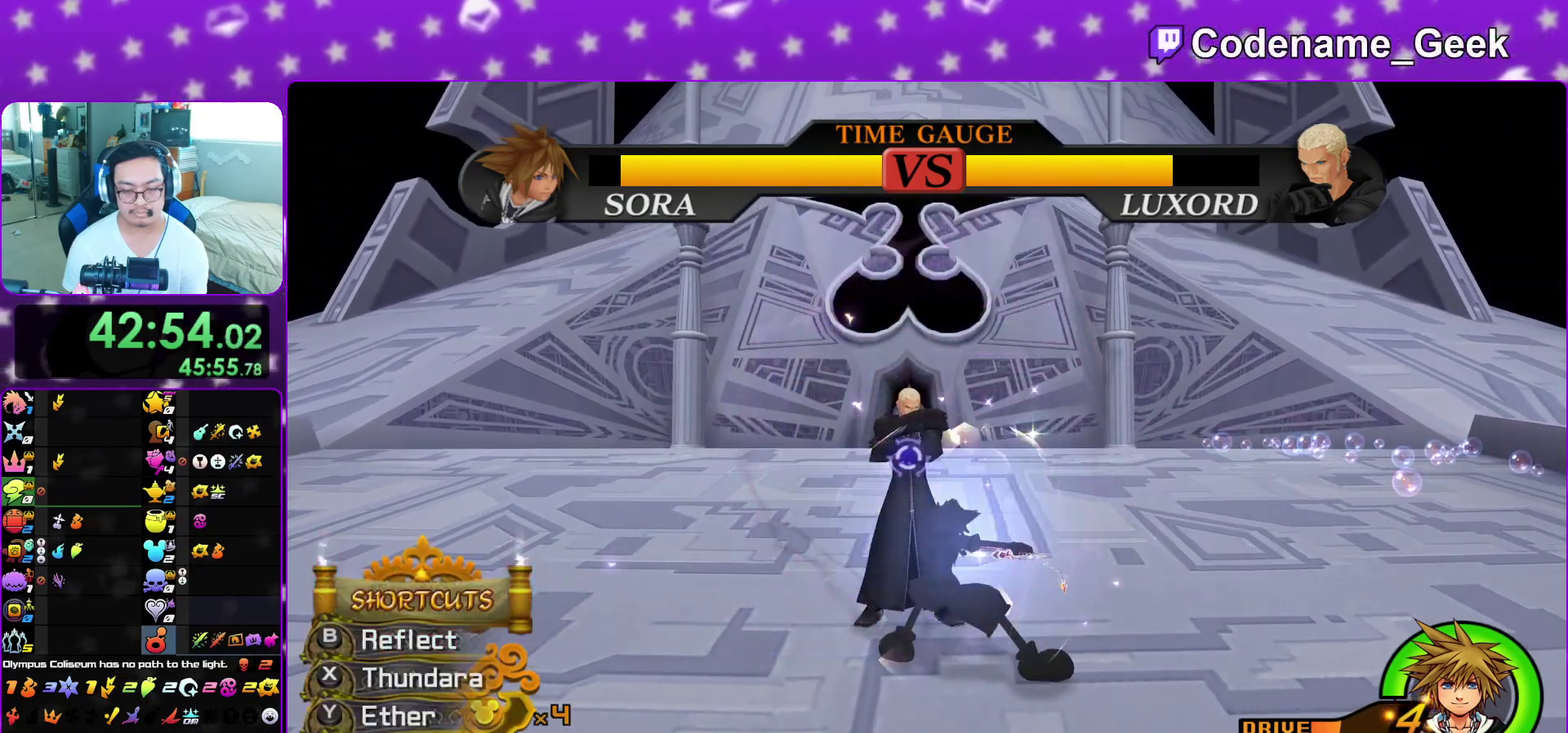
{"dt_ms": 500, "buttons": [], "left_stick": "up-left", "right_stick": "right", "events": [[50, "L1", "up"], [67, "left_stick", "up-left"], [117, "right_stick", "down"], [200, "L1", "down"], [217, "right_stick", "center"], [267, "right_stick", "down"], [283, "L1", "up"], [400, "right_stick", "down-right"], [417, "L1", "down"], [483, "right_stick", "right"], [500, "L1", "up"]]}
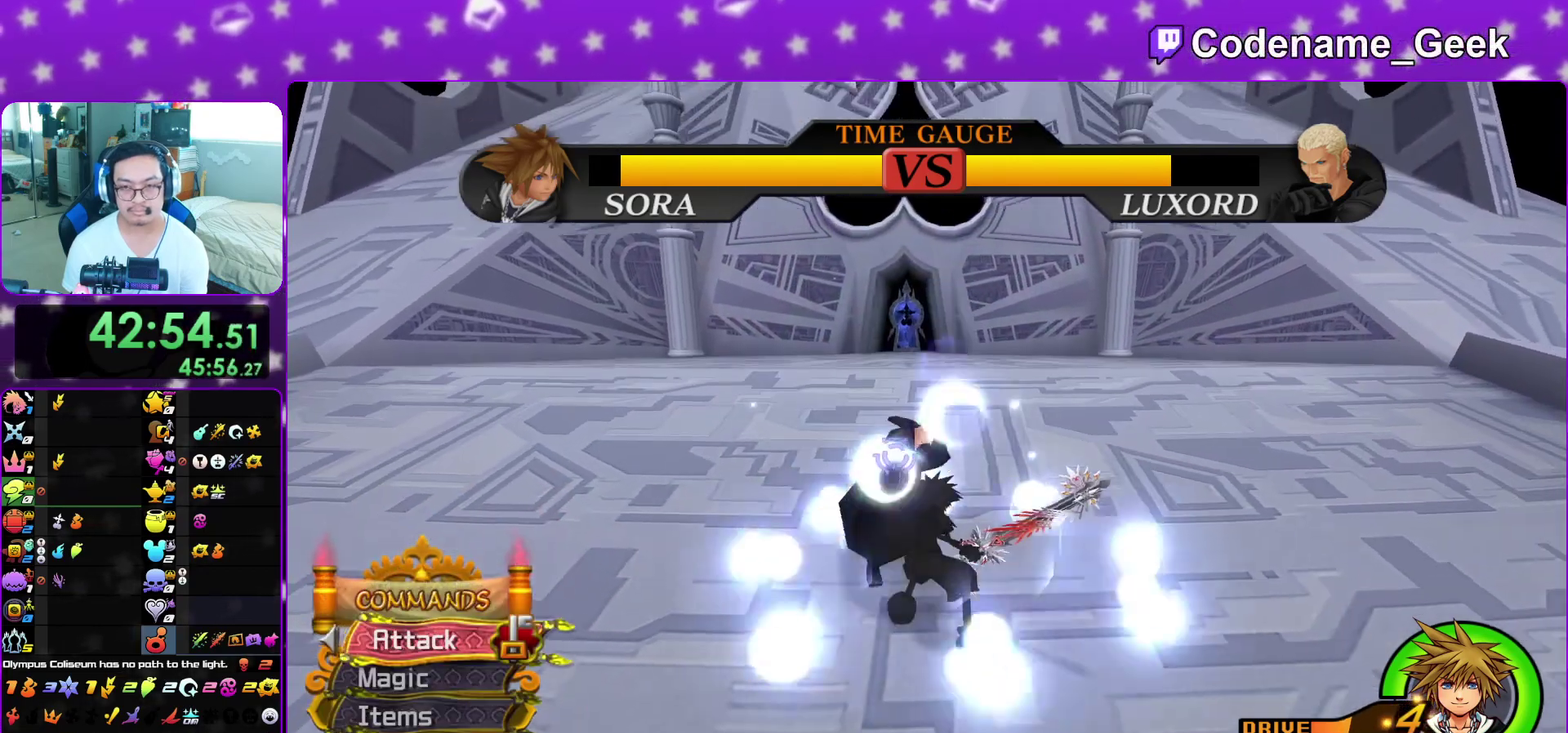
{"dt_ms": 400, "buttons": [], "left_stick": "center", "right_stick": "center", "events": [[83, "right_stick", "center"], [100, "L1", "down"], [217, "L1", "up"], [250, "B", "down"], [350, "left_stick", "up"], [367, "B", "up"], [400, "left_stick", "center"]]}
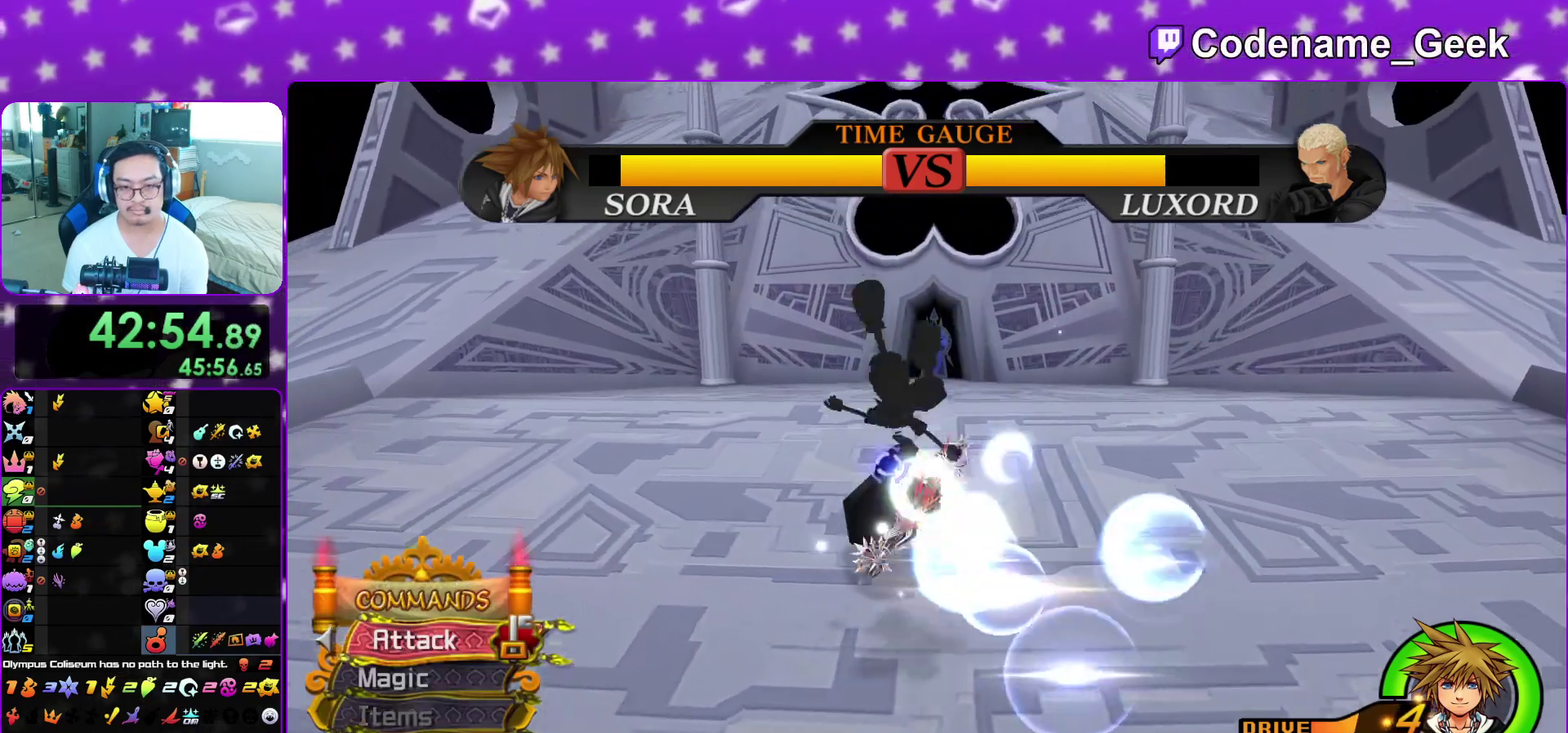
{"dt_ms": 600, "buttons": ["A"], "left_stick": "center", "right_stick": "center", "events": [[33, "A", "down"], [150, "A", "up"], [300, "right_stick", "down"], [367, "A", "down"], [483, "A", "up"], [517, "right_stick", "down-right"], [533, "A", "down"], [567, "right_stick", "center"]]}
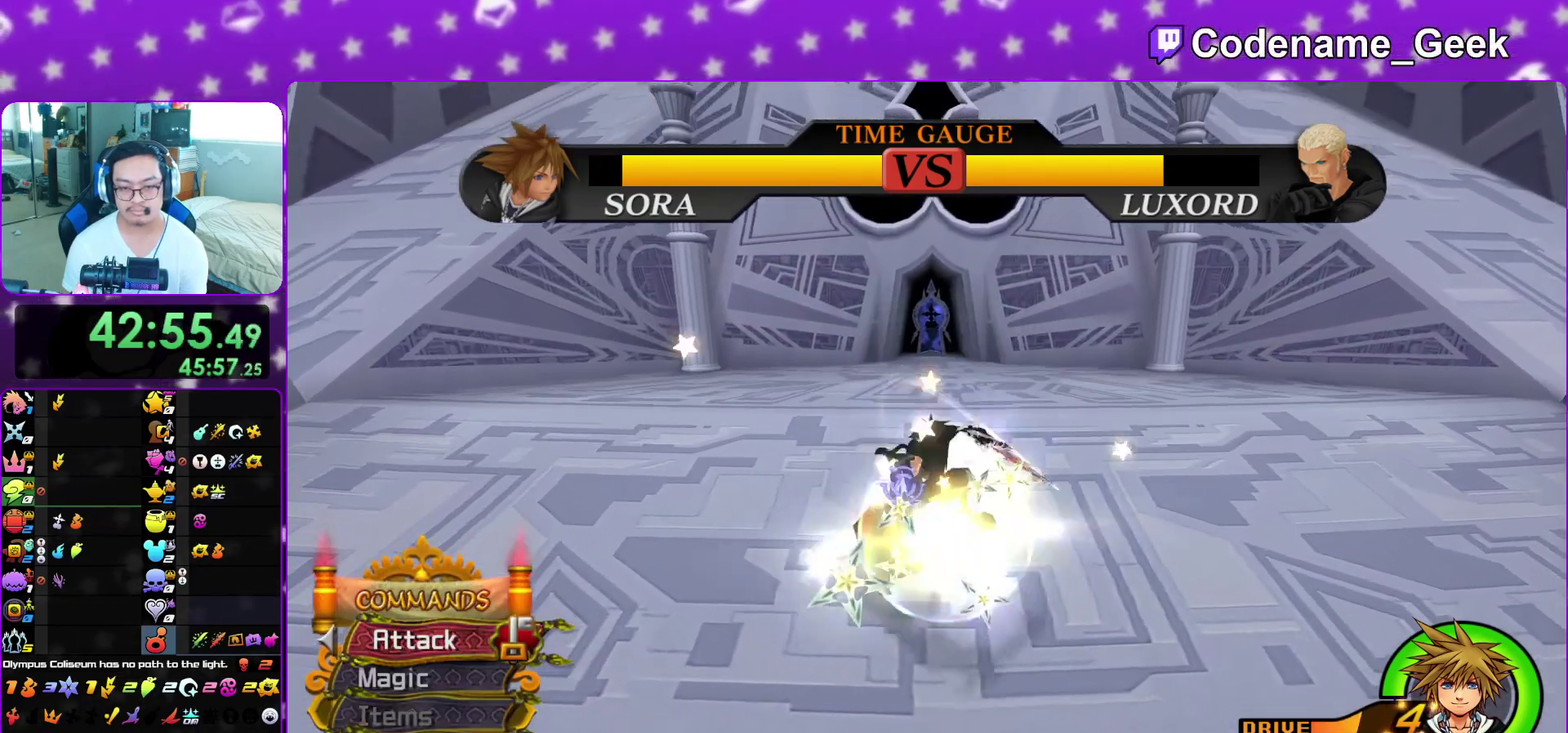
{"dt_ms": 300, "buttons": [], "left_stick": "up", "right_stick": "center", "events": [[50, "A", "up"], [117, "A", "down"], [167, "left_stick", "up"], [233, "A", "up"]]}
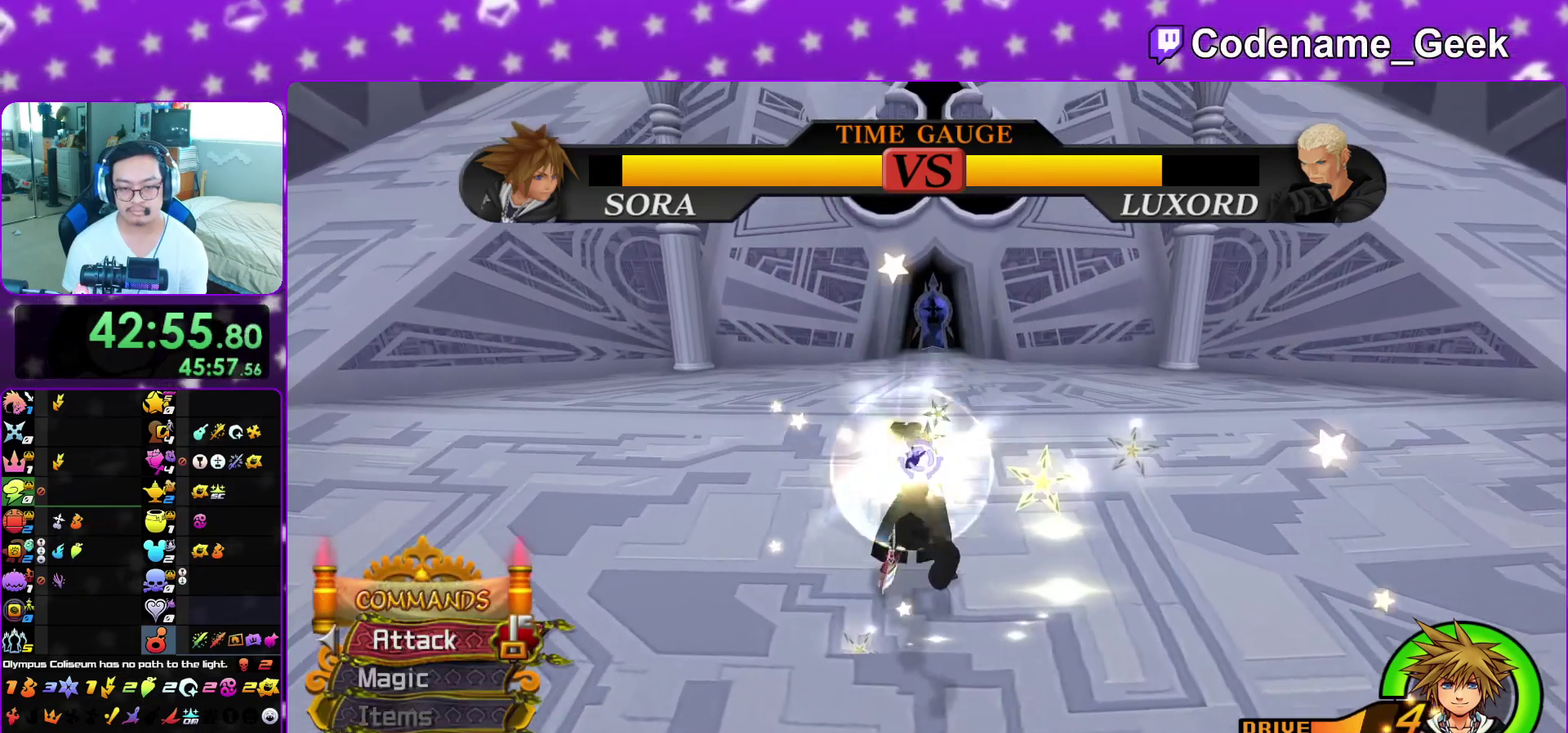
{"dt_ms": 900, "buttons": [], "left_stick": "center", "right_stick": "center", "events": [[233, "B", "down"], [317, "left_stick", "center"], [333, "B", "up"], [367, "A", "down"], [483, "A", "up"], [567, "A", "down"], [567, "right_stick", "down"], [667, "A", "up"], [733, "A", "down"], [850, "A", "up"], [850, "right_stick", "center"]]}
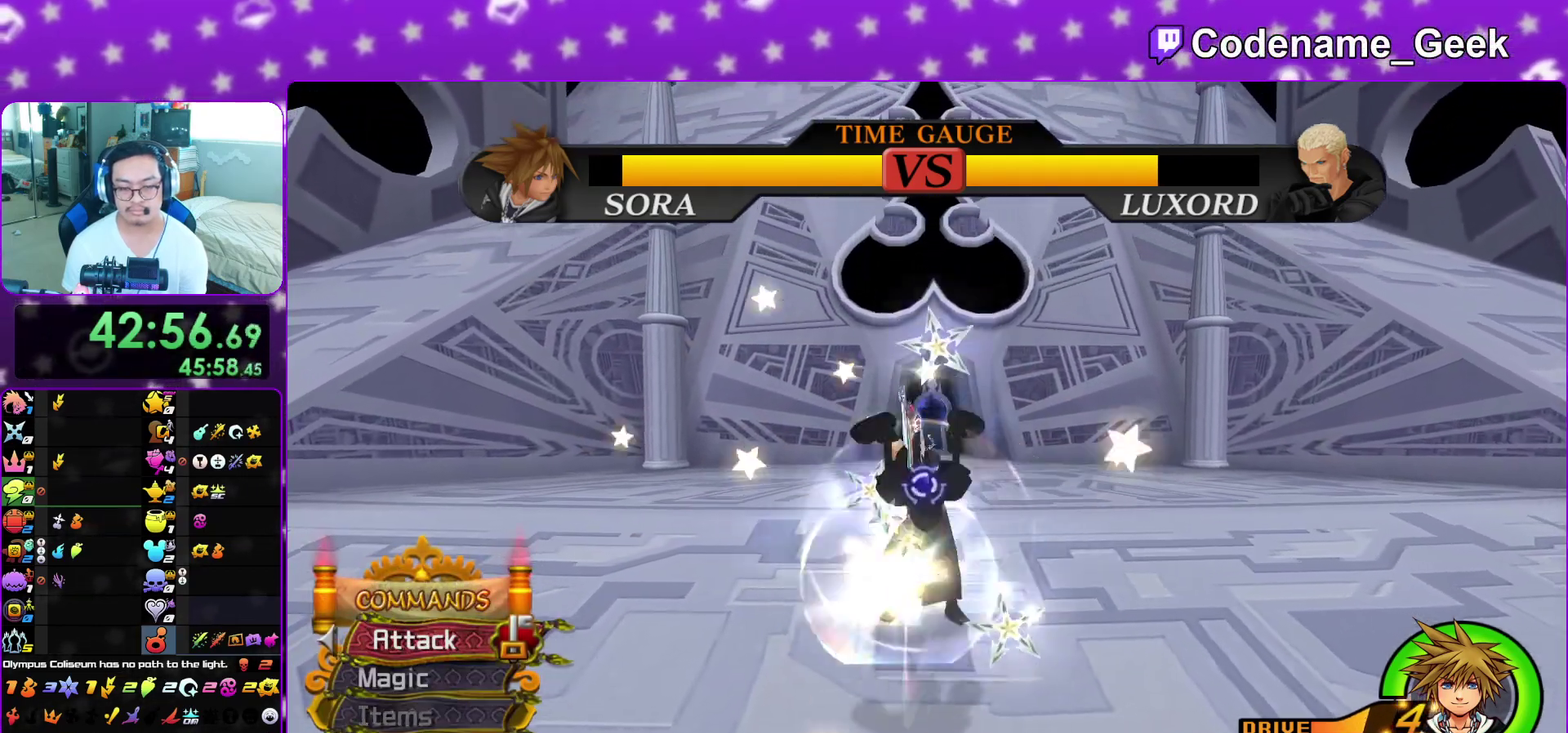
{"dt_ms": 300, "buttons": [], "left_stick": "center", "right_stick": "down", "events": [[17, "A", "down"], [117, "right_stick", "down"], [133, "A", "up"]]}
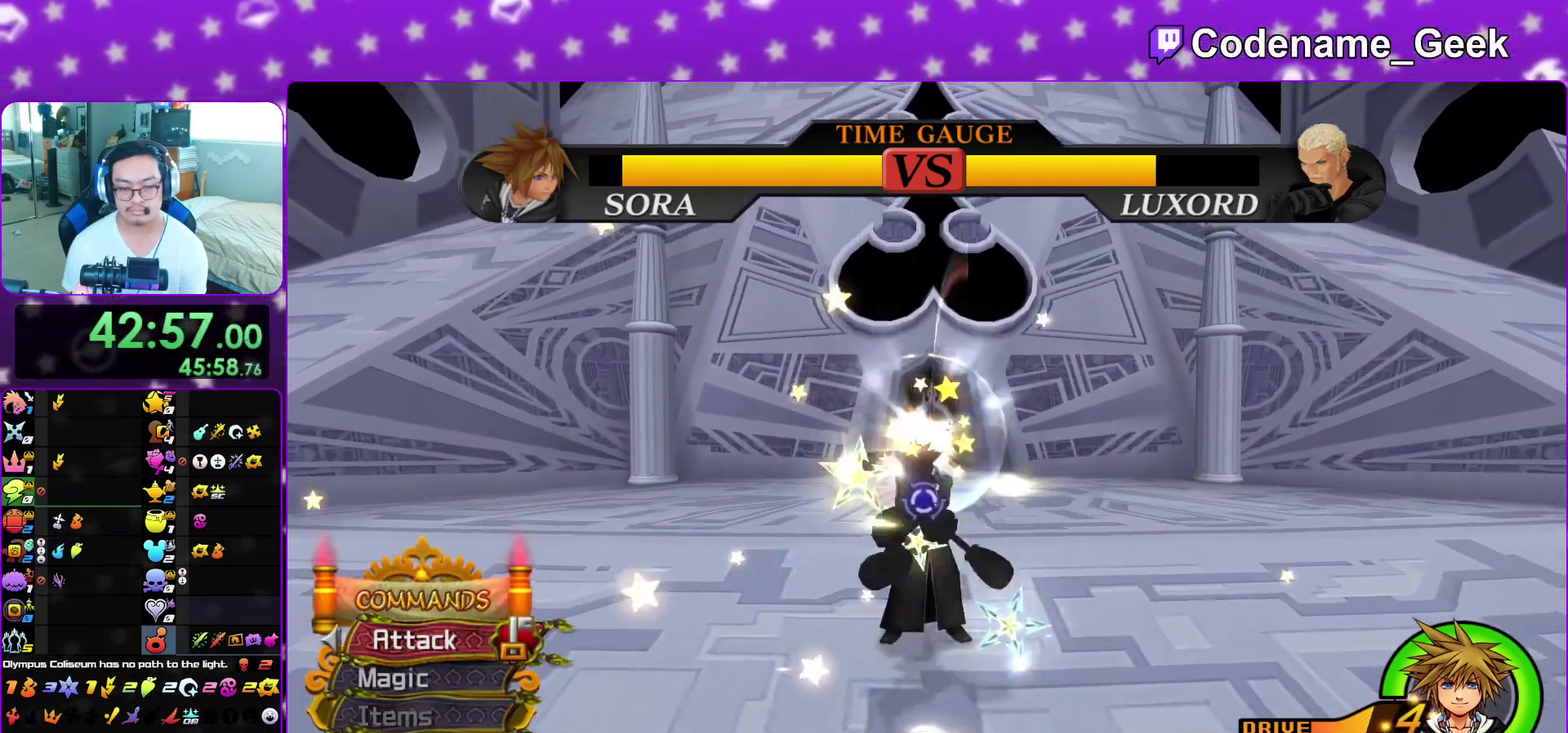
{"dt_ms": 600, "buttons": [], "left_stick": "center", "right_stick": "down", "events": [[300, "B", "down"], [367, "B", "up"], [433, "A", "down"], [550, "A", "up"]]}
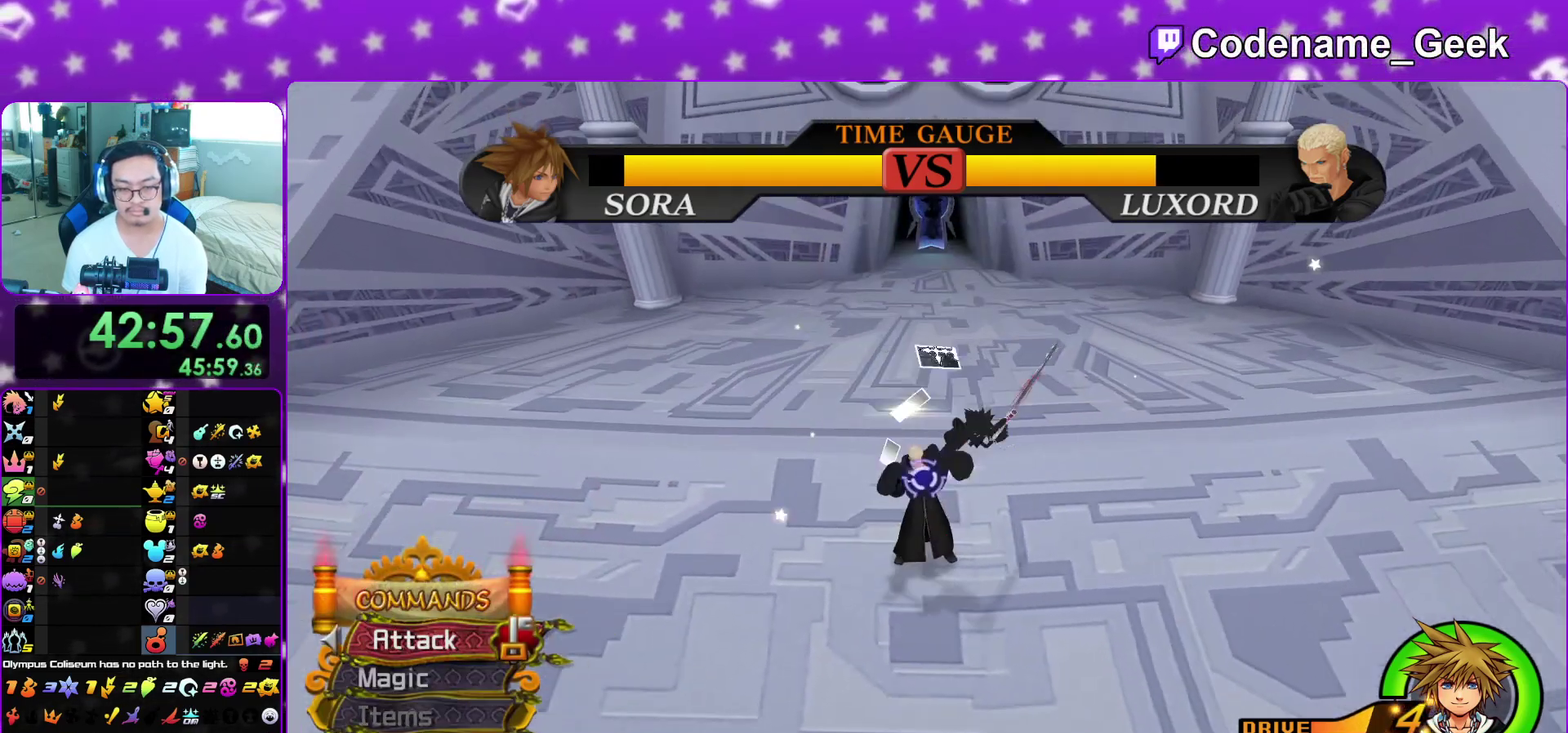
{"dt_ms": 400, "buttons": [], "left_stick": "center", "right_stick": "center", "events": [[50, "Y", "down"], [150, "right_stick", "center"], [167, "Y", "up"], [233, "Y", "down"], [350, "Y", "up"]]}
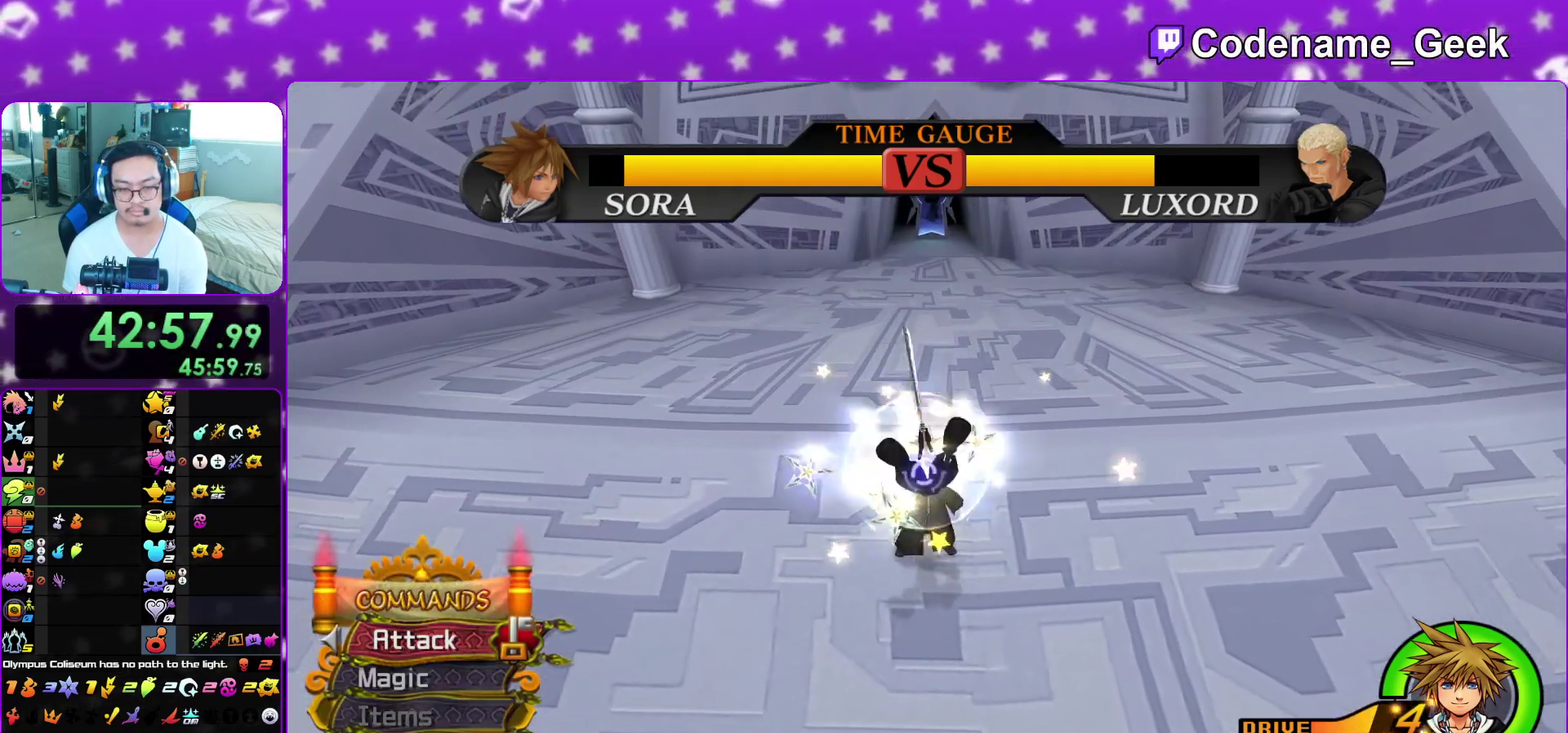
{"dt_ms": 500, "buttons": [], "left_stick": "up", "right_stick": "center", "events": [[17, "Y", "down"], [83, "left_stick", "up"], [133, "Y", "up"], [183, "Y", "down"], [300, "Y", "up"], [350, "Y", "down"], [500, "Y", "up"]]}